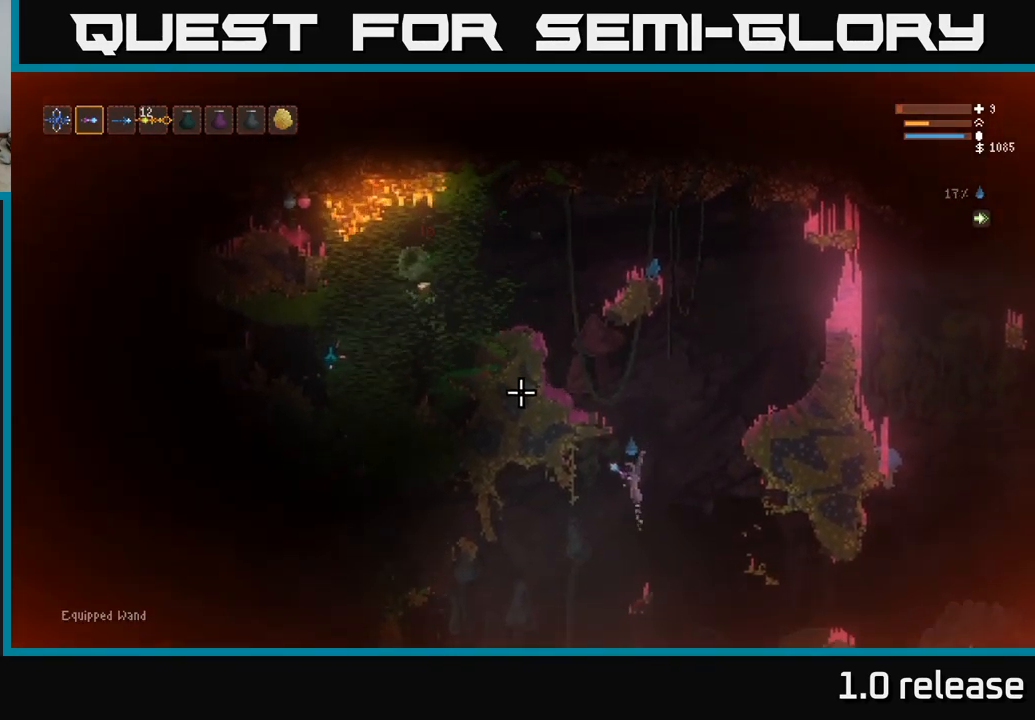
Gameplay with a controller (Xbox layout); each line is a JSON object with the inputs held at the frame after it. "events" lists button and stick changes between this image and that frame as [ms after this image, input, new state], when the widget could be followed in between. Not read: R3.
{"buttons": [], "left_stick": "center", "right_stick": "up-left", "events": [[133, "L2", "up"], [183, "left_stick", "left"], [366, "left_stick", "center"]]}
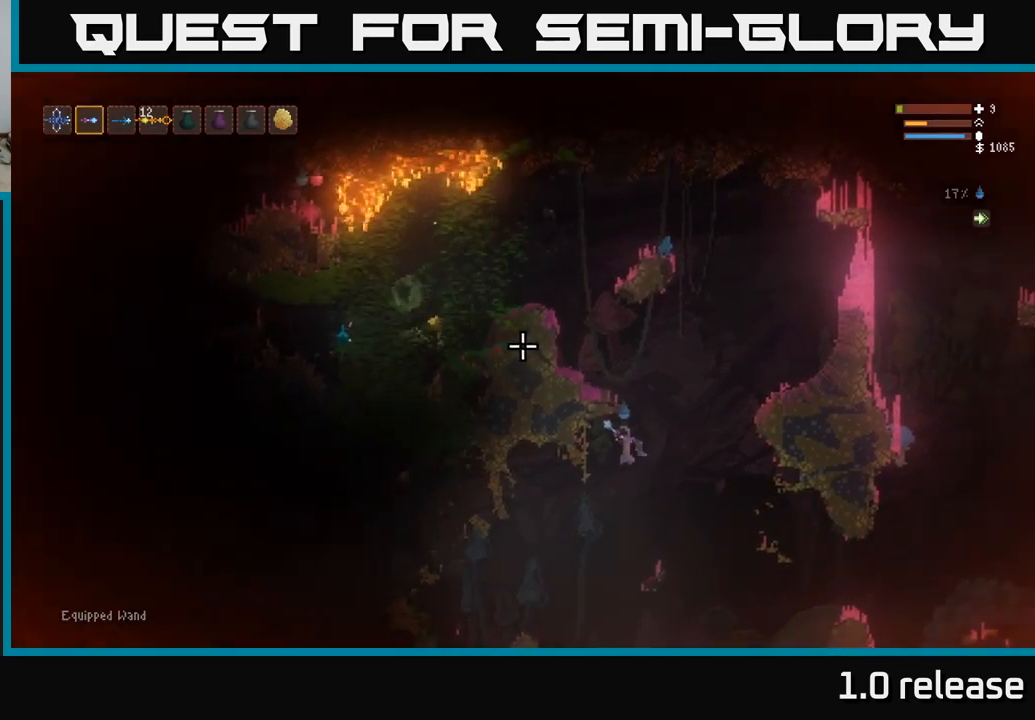
{"buttons": [], "left_stick": "left", "right_stick": "up", "events": [[17, "L1", "down"], [17, "left_stick", "left"], [100, "L1", "up"], [400, "right_stick", "up"]]}
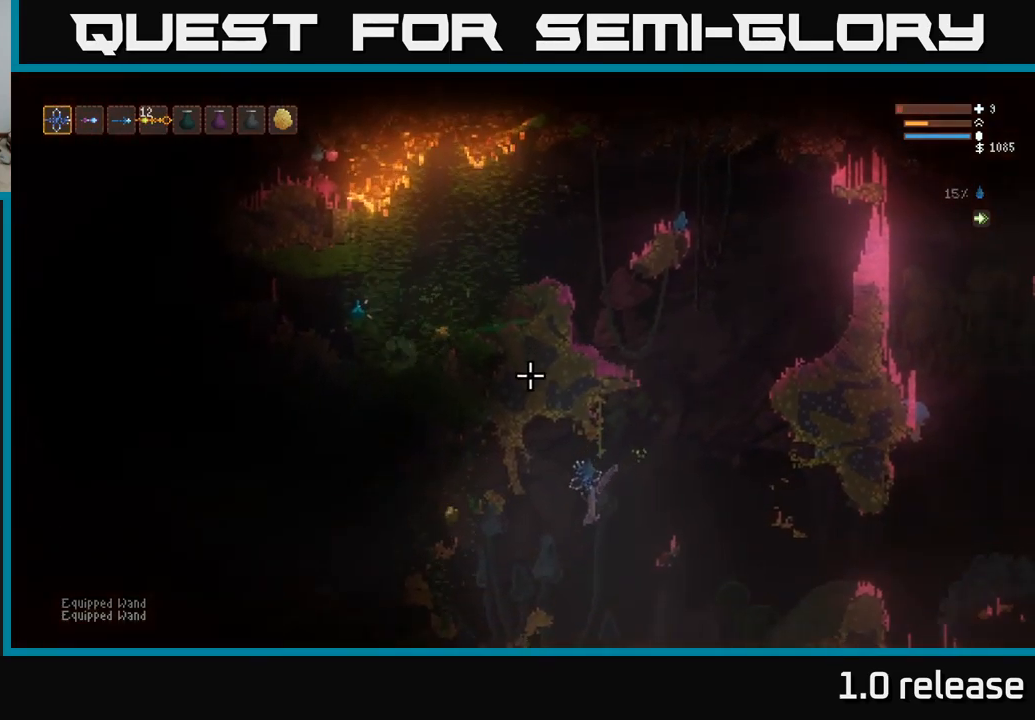
{"buttons": [], "left_stick": "center", "right_stick": "up-right", "events": [[34, "L2", "down"], [134, "L2", "up"], [167, "left_stick", "center"], [317, "right_stick", "up-right"]]}
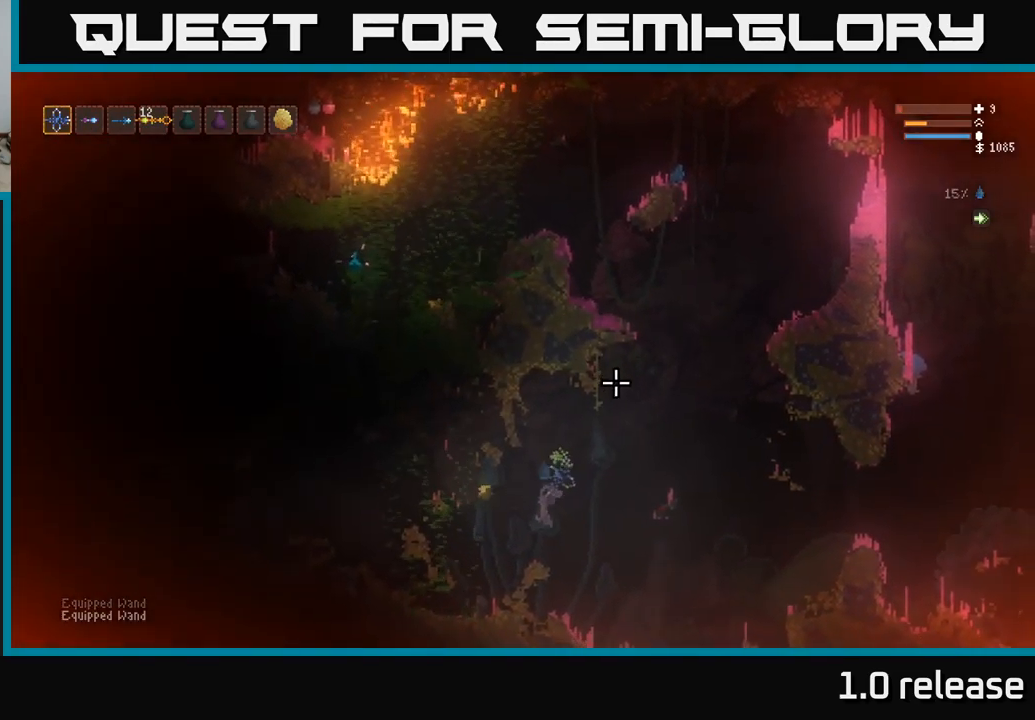
{"buttons": [], "left_stick": "center", "right_stick": "up-right", "events": [[17, "left_stick", "left"], [117, "L2", "down"], [217, "left_stick", "center"], [250, "L2", "up"], [284, "left_stick", "right"], [484, "left_stick", "center"]]}
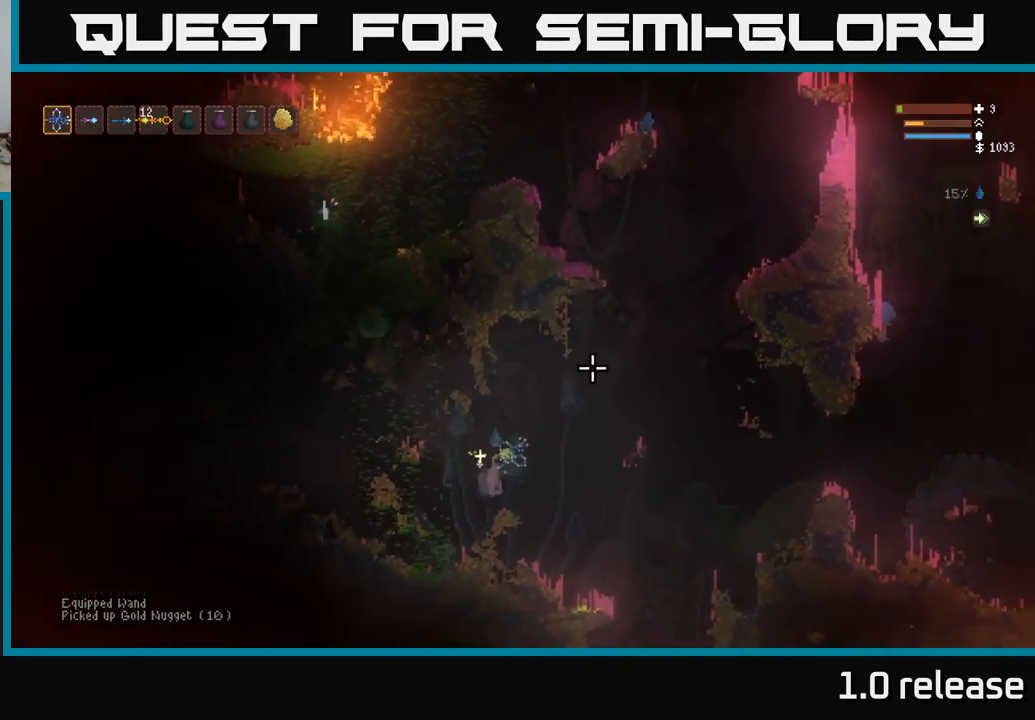
{"buttons": [], "left_stick": "center", "right_stick": "up-left", "events": [[67, "right_stick", "up-left"]]}
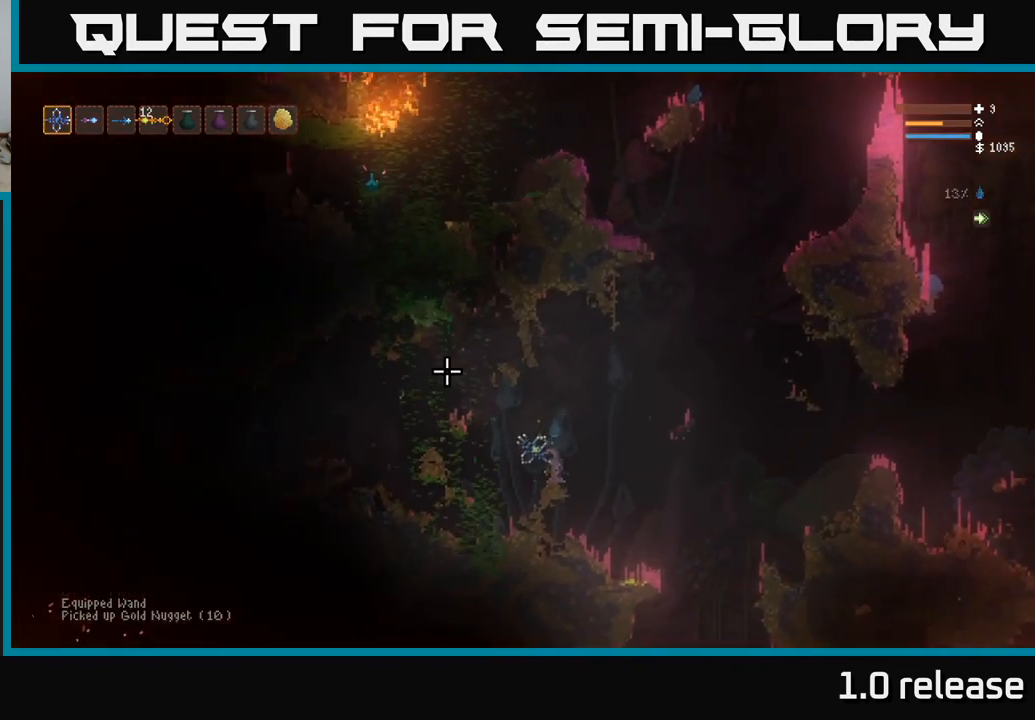
{"buttons": [], "left_stick": "center", "right_stick": "up-left", "events": []}
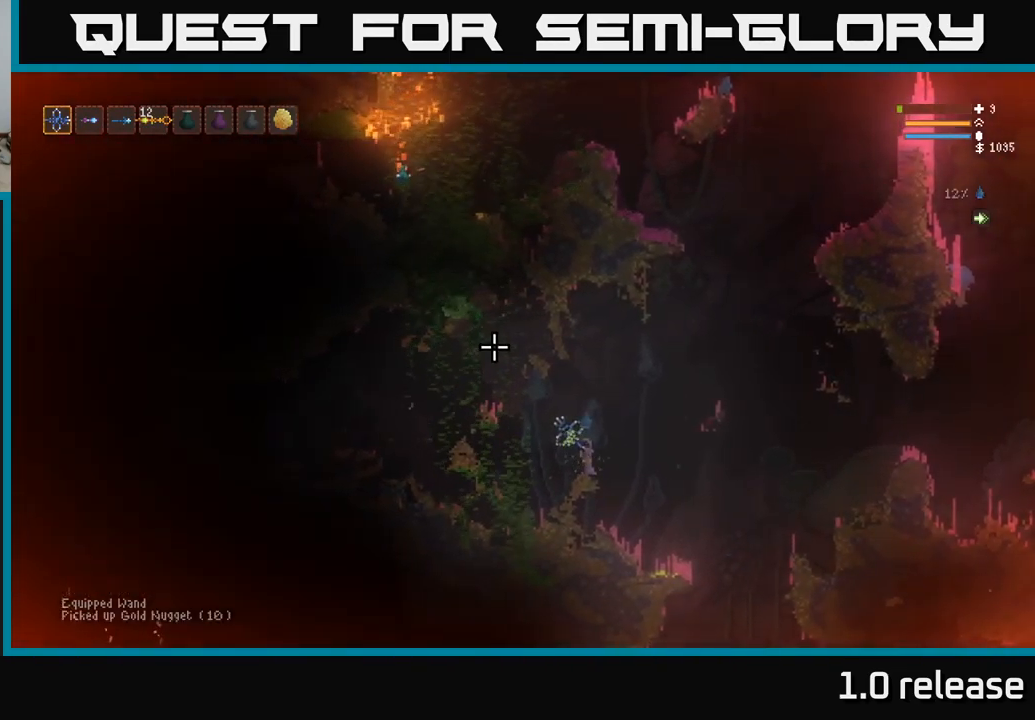
{"buttons": [], "left_stick": "center", "right_stick": "up-left", "events": []}
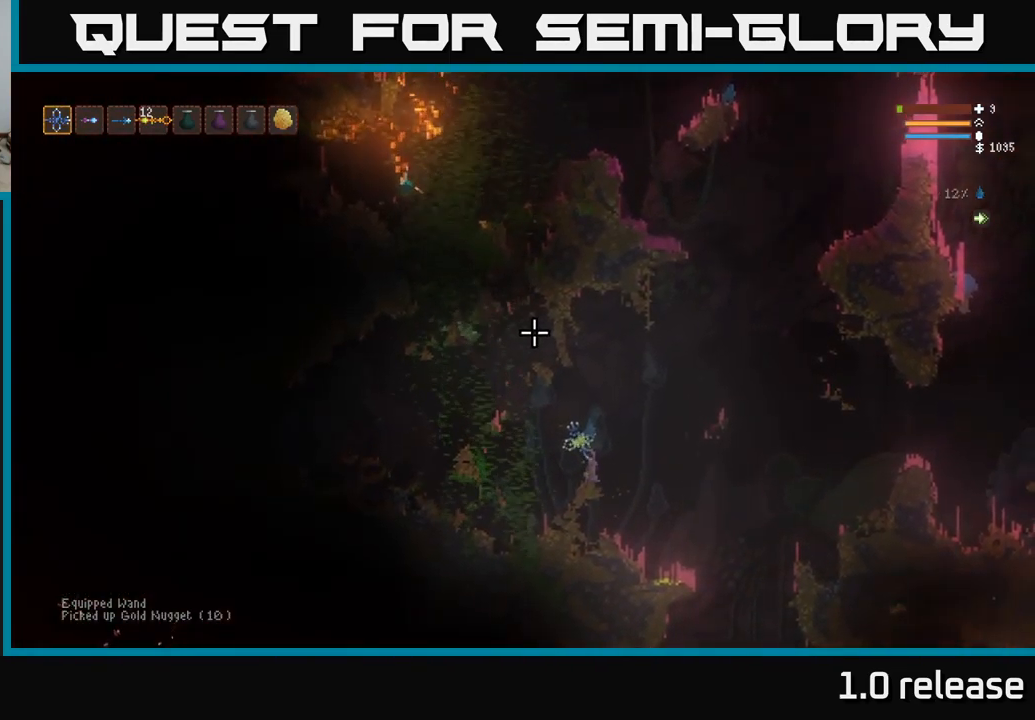
{"buttons": [], "left_stick": "center", "right_stick": "up-left", "events": []}
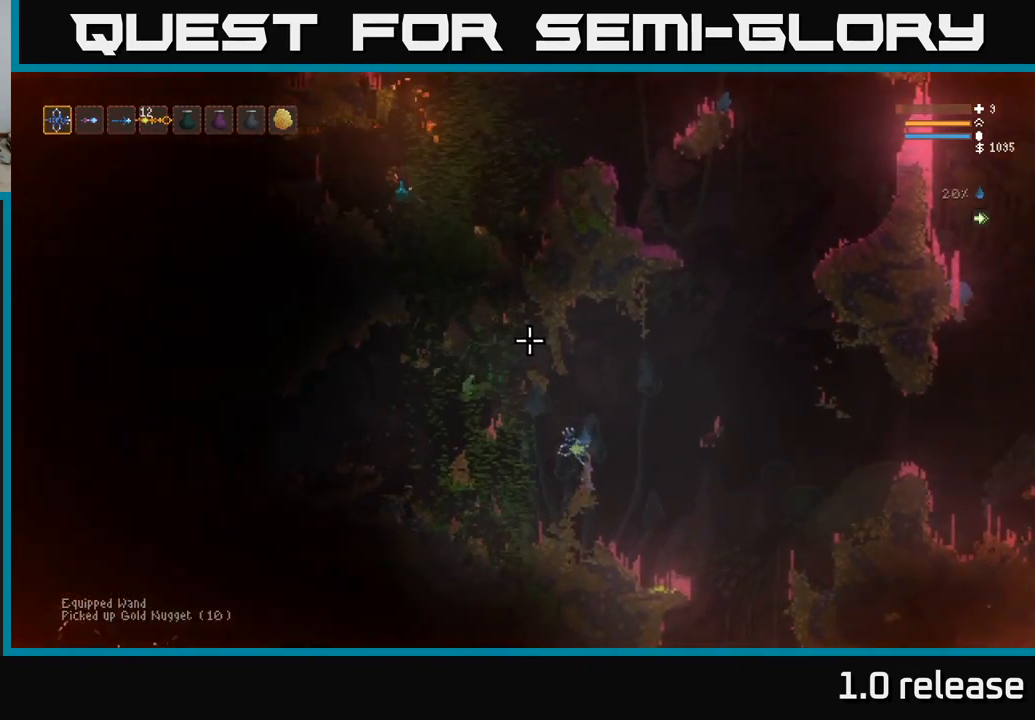
{"buttons": [], "left_stick": "center", "right_stick": "up-left", "events": []}
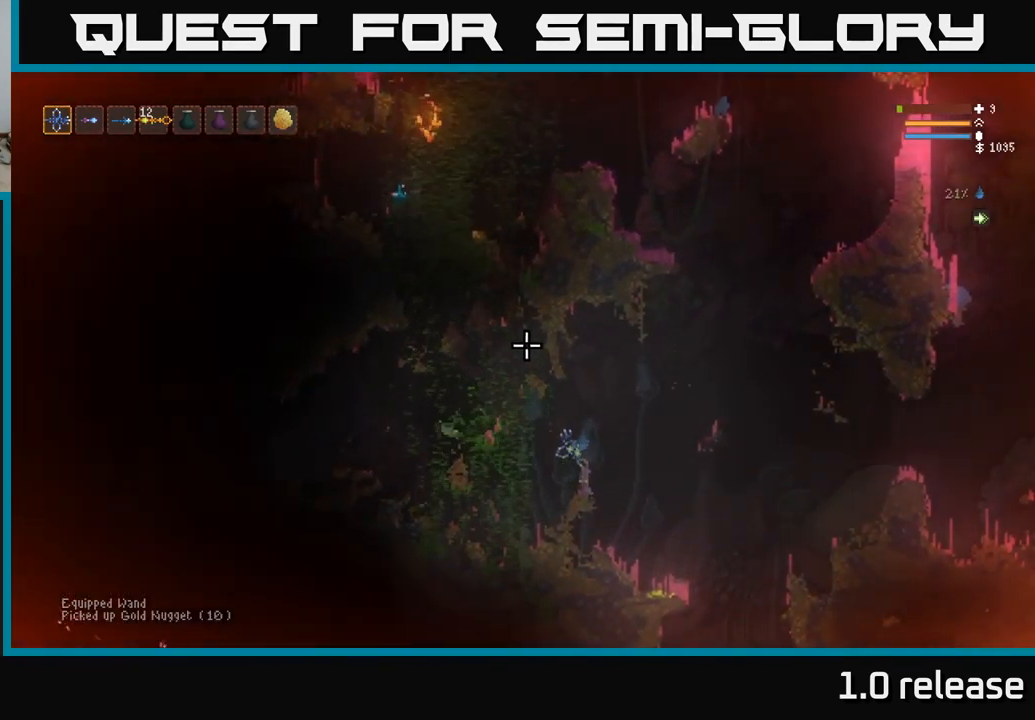
{"buttons": [], "left_stick": "center", "right_stick": "up-left", "events": []}
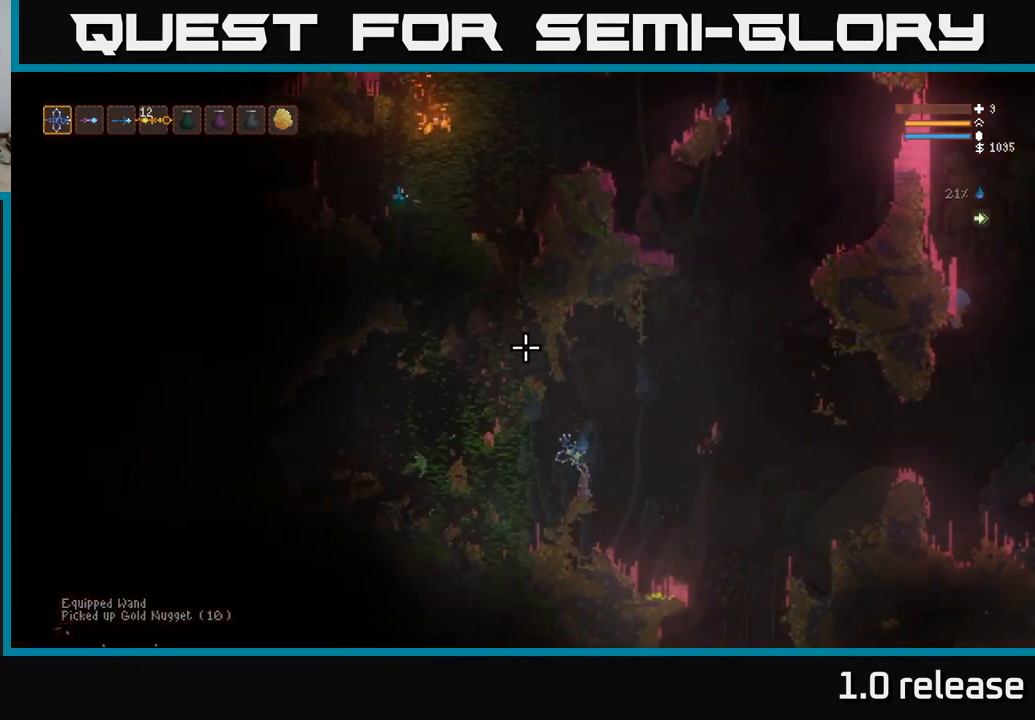
{"buttons": [], "left_stick": "center", "right_stick": "up-left", "events": []}
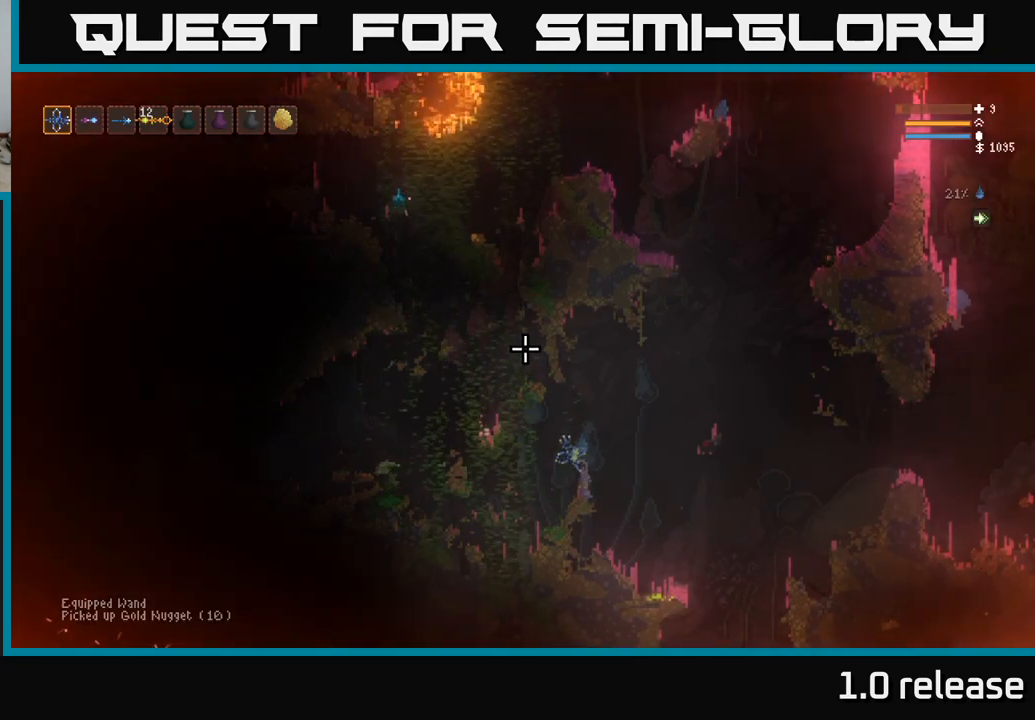
{"buttons": ["L2"], "left_stick": "right", "right_stick": "up", "events": [[16, "right_stick", "up"], [200, "L2", "down"], [200, "left_stick", "right"]]}
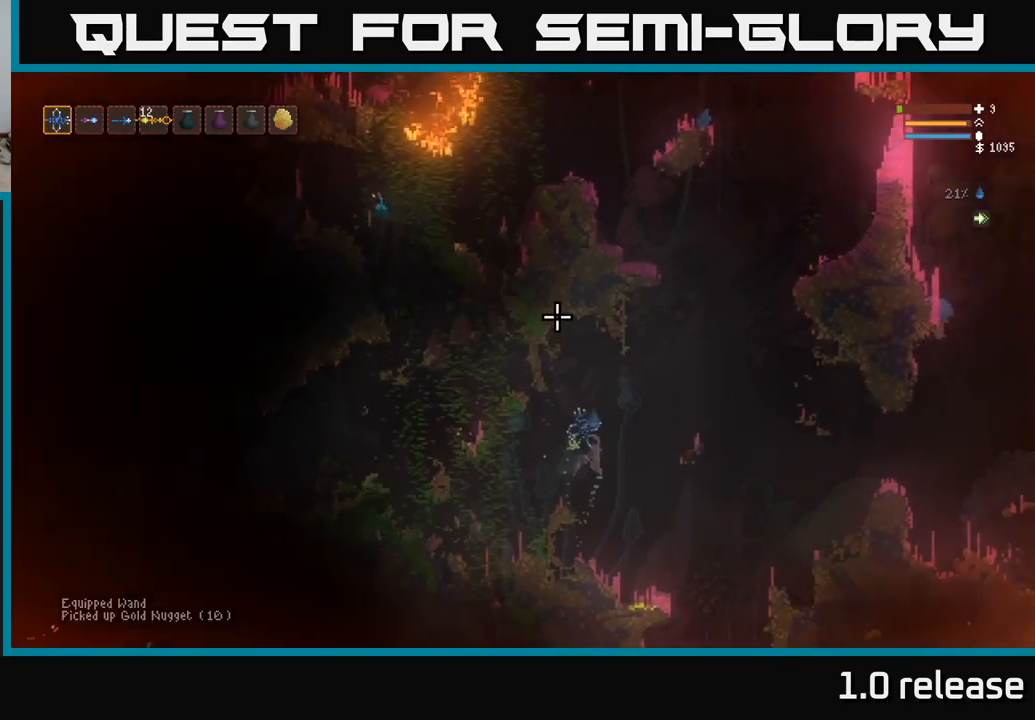
{"buttons": ["L2"], "left_stick": "right", "right_stick": "up-left", "events": [[133, "right_stick", "up-left"]]}
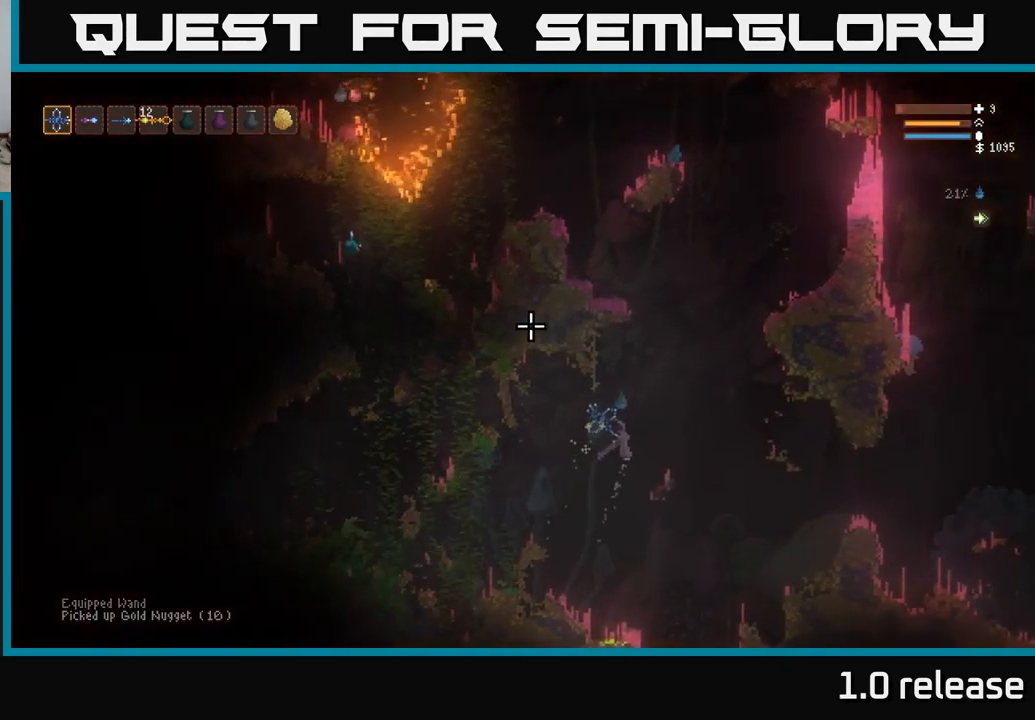
{"buttons": ["L2"], "left_stick": "right", "right_stick": "up-left", "events": []}
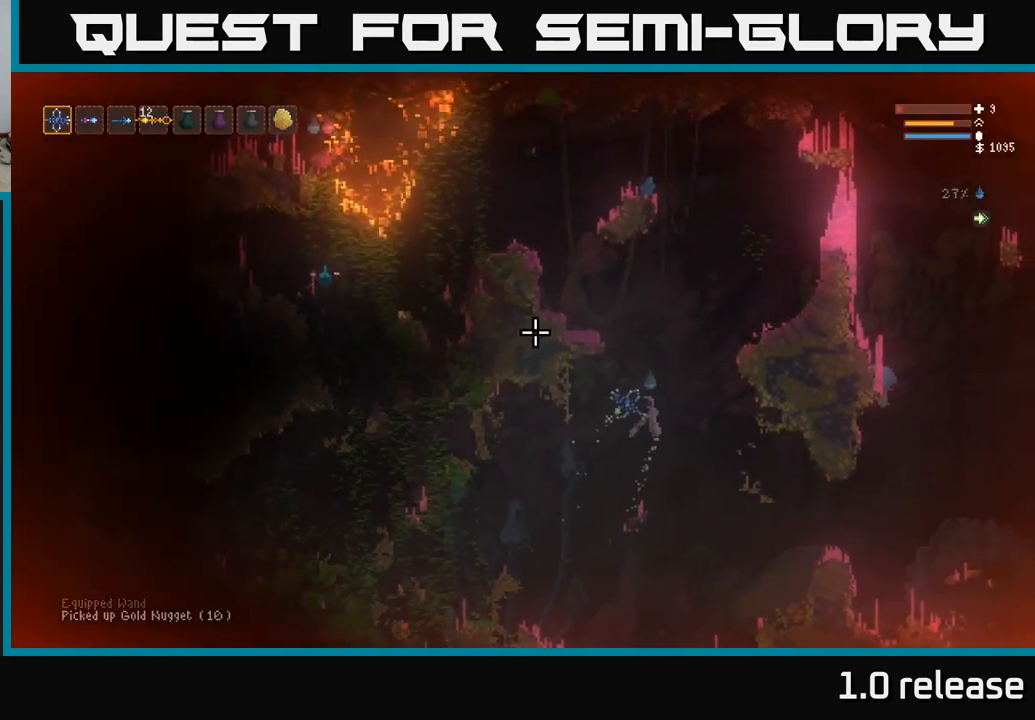
{"buttons": ["L2"], "left_stick": "center", "right_stick": "up-left", "events": [[100, "left_stick", "center"]]}
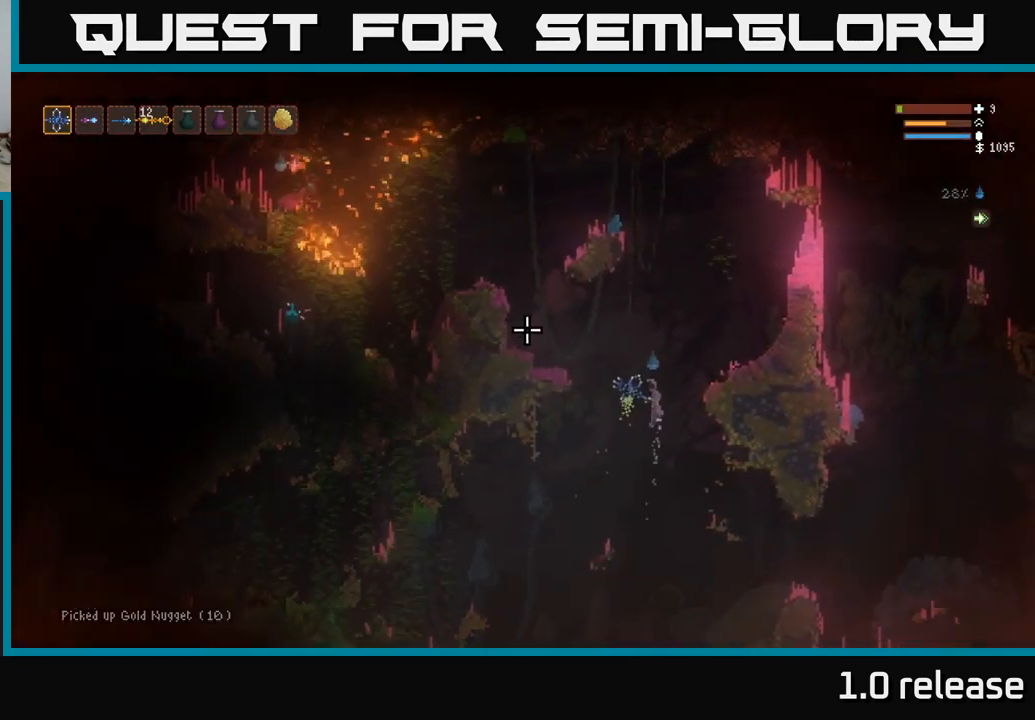
{"buttons": [], "left_stick": "center", "right_stick": "left", "events": [[50, "right_stick", "left"], [216, "L2", "up"]]}
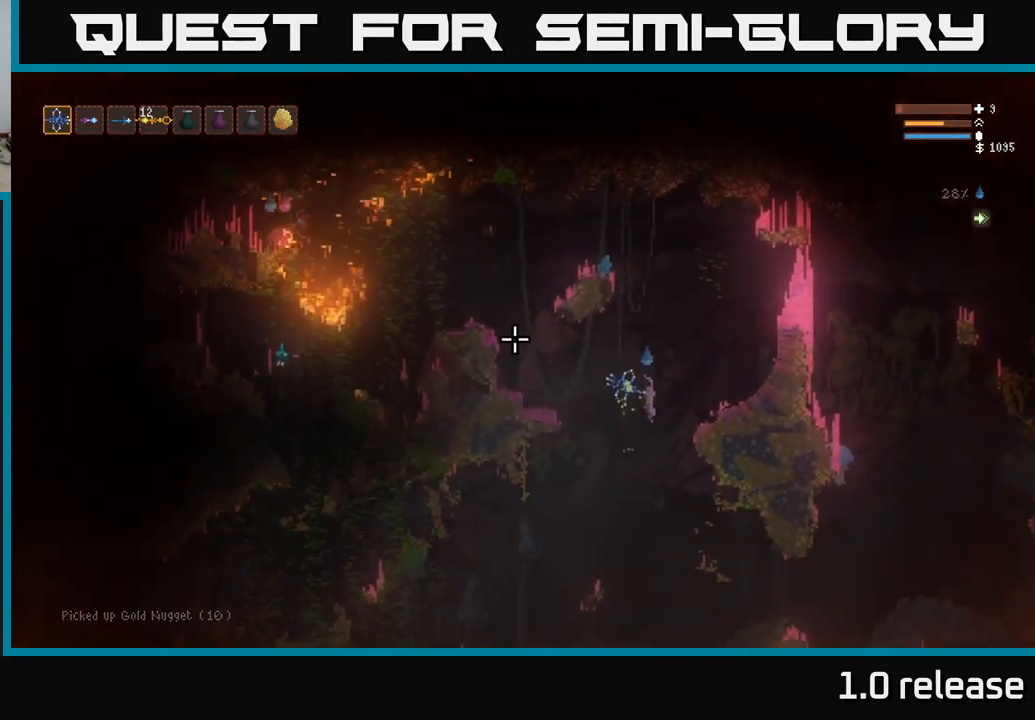
{"buttons": [], "left_stick": "center", "right_stick": "left", "events": [[66, "L2", "down"], [100, "R2", "down"], [166, "L2", "up"], [216, "R2", "up"]]}
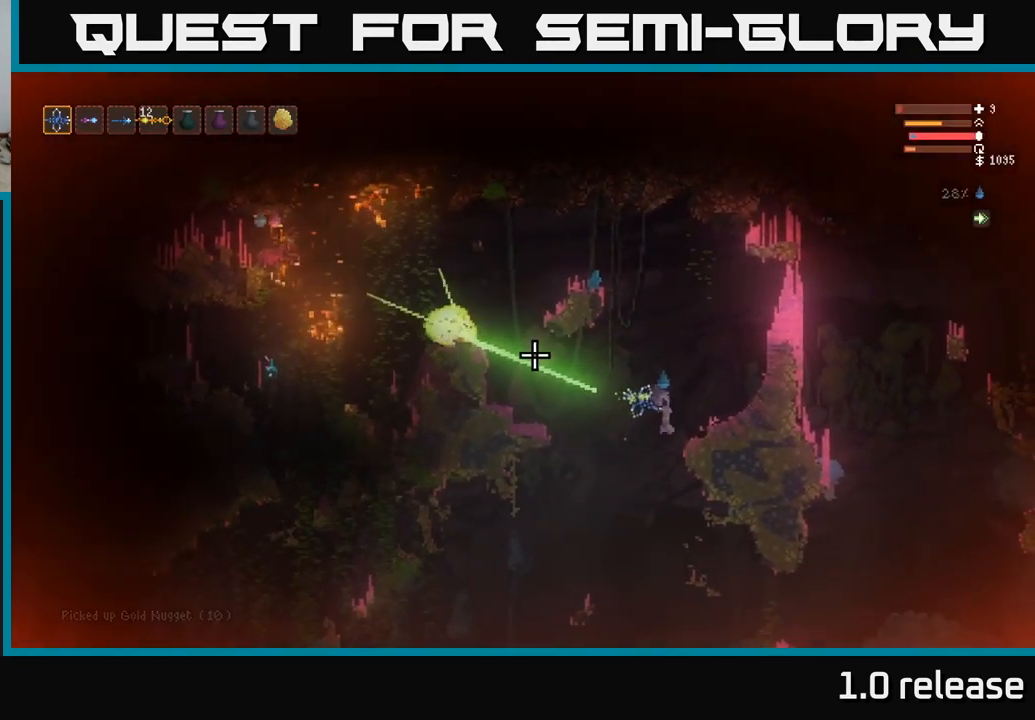
{"buttons": ["L2"], "left_stick": "center", "right_stick": "left", "events": [[33, "L2", "down"], [66, "left_stick", "left"], [183, "L2", "up"], [250, "left_stick", "center"], [400, "L2", "down"]]}
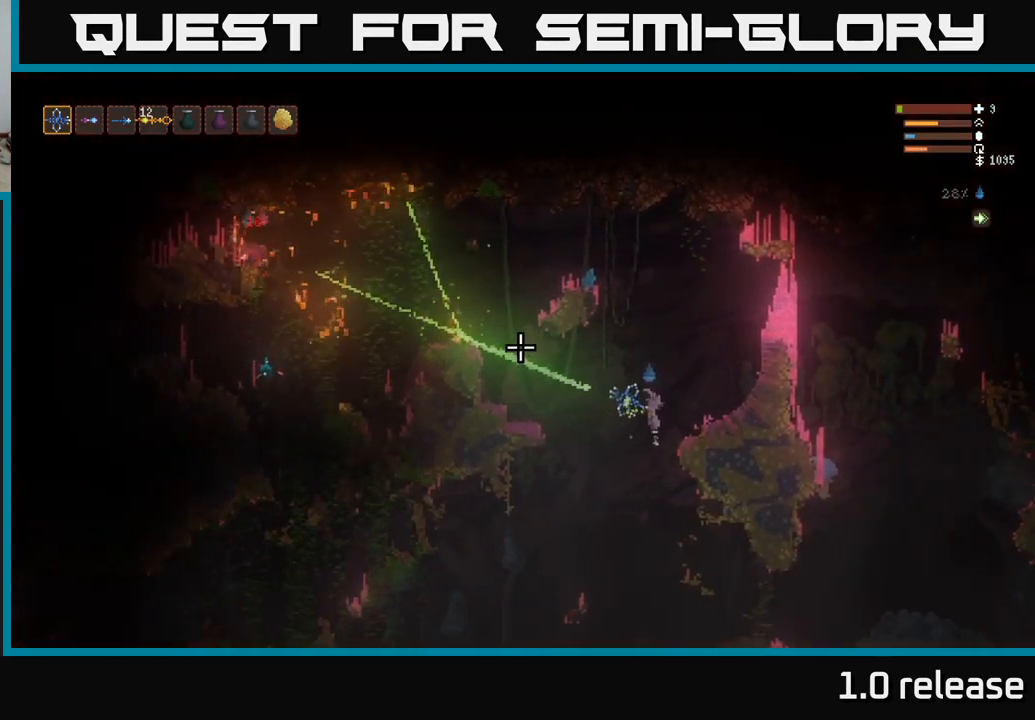
{"buttons": [], "left_stick": "left", "right_stick": "left", "events": [[50, "L2", "up"], [50, "left_stick", "left"], [366, "L2", "down"], [500, "L2", "up"]]}
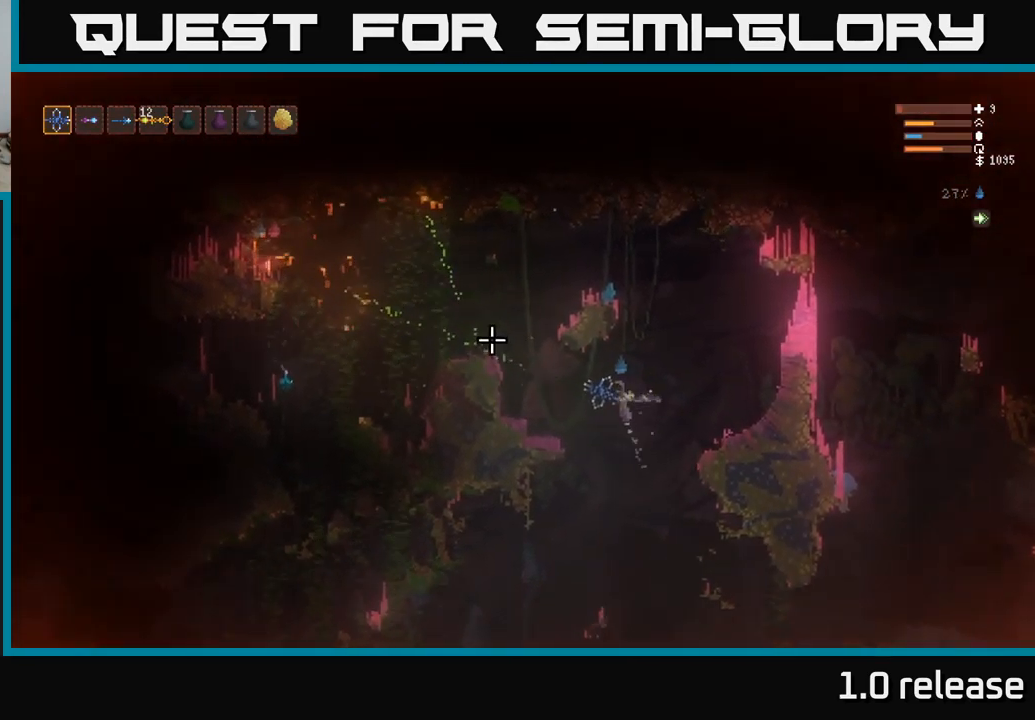
{"buttons": [], "left_stick": "center", "right_stick": "left", "events": [[216, "L2", "down"], [266, "left_stick", "center"], [400, "left_stick", "left"], [416, "L2", "up"], [483, "left_stick", "center"]]}
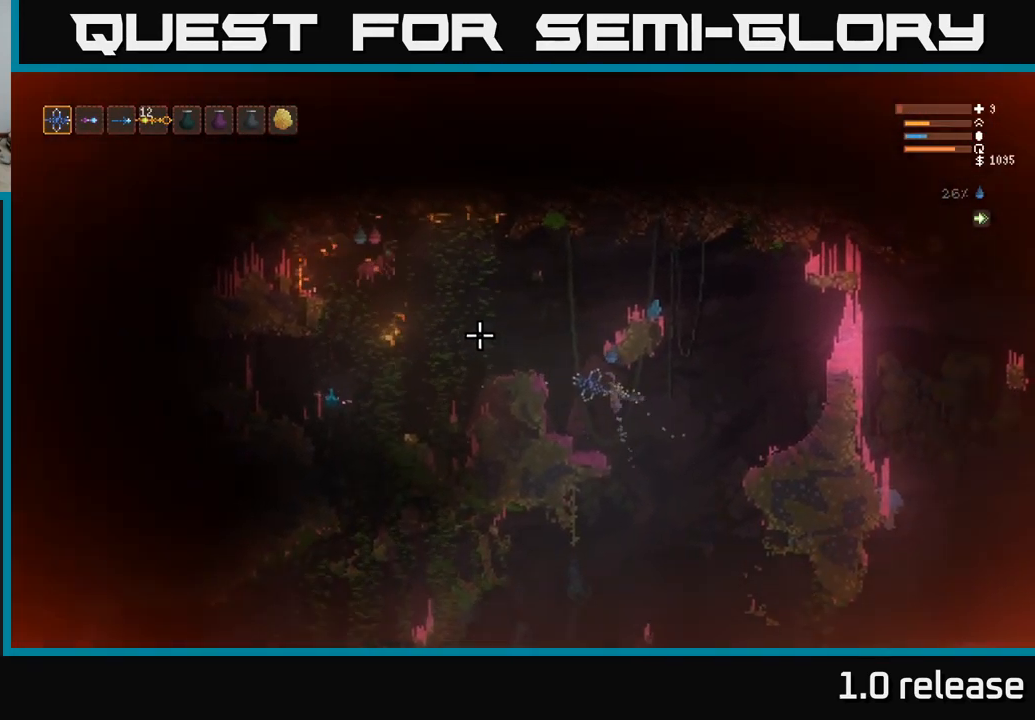
{"buttons": [], "left_stick": "right", "right_stick": "left", "events": [[50, "left_stick", "right"], [166, "R1", "down"], [233, "R1", "up"], [317, "R2", "down"], [400, "R2", "up"]]}
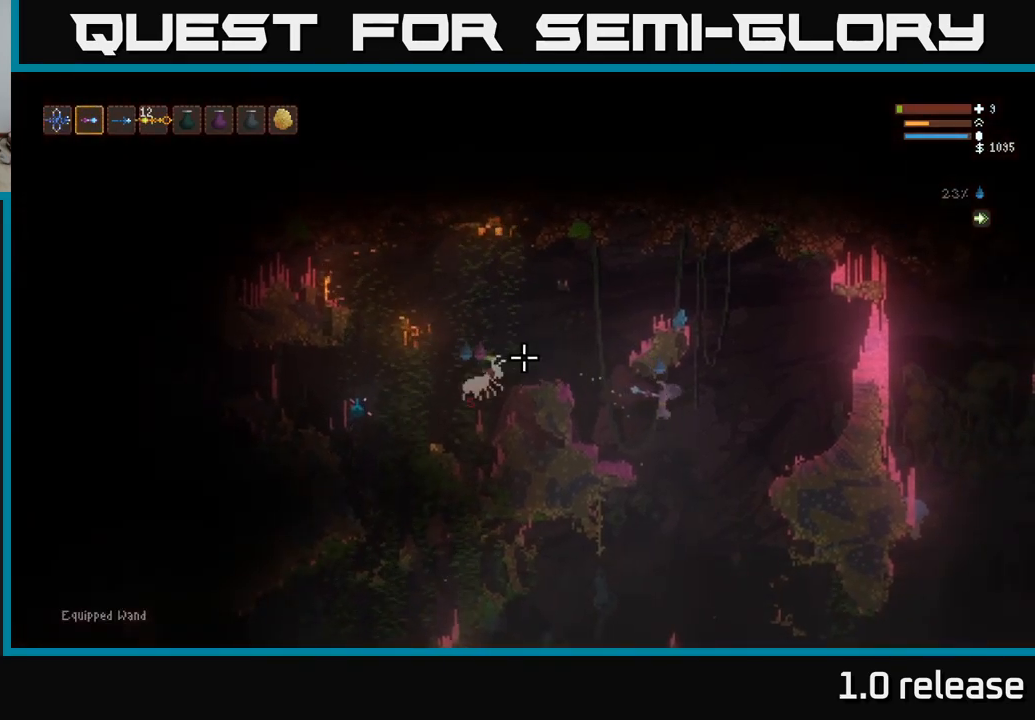
{"buttons": [], "left_stick": "center", "right_stick": "left", "events": [[133, "left_stick", "left"], [217, "L2", "down"], [367, "L2", "up"], [417, "left_stick", "center"]]}
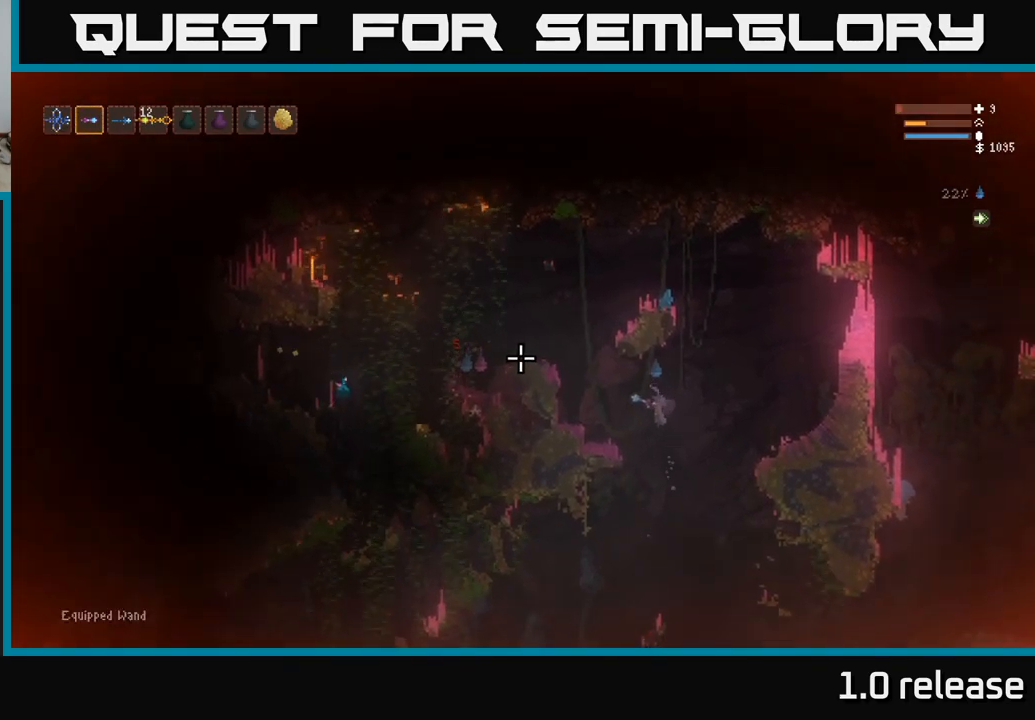
{"buttons": ["L1"], "left_stick": "left", "right_stick": "left", "events": [[17, "L2", "down"], [100, "left_stick", "left"], [200, "L2", "up"], [483, "L1", "down"]]}
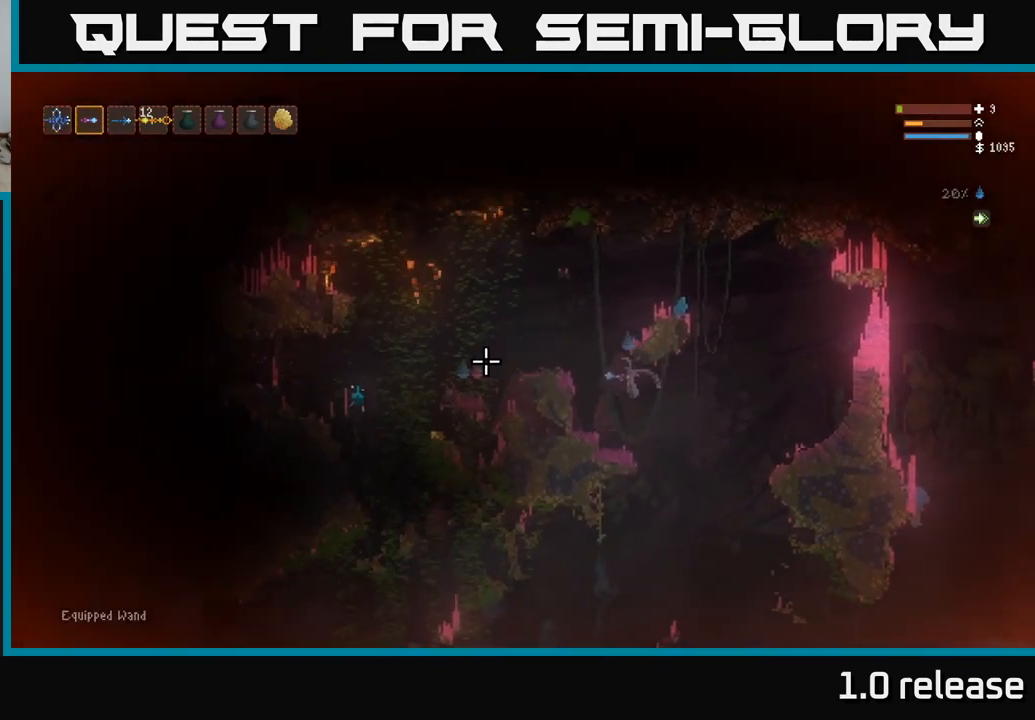
{"buttons": ["L2"], "left_stick": "center", "right_stick": "left", "events": [[83, "L1", "up"], [100, "left_stick", "center"], [150, "L2", "down"]]}
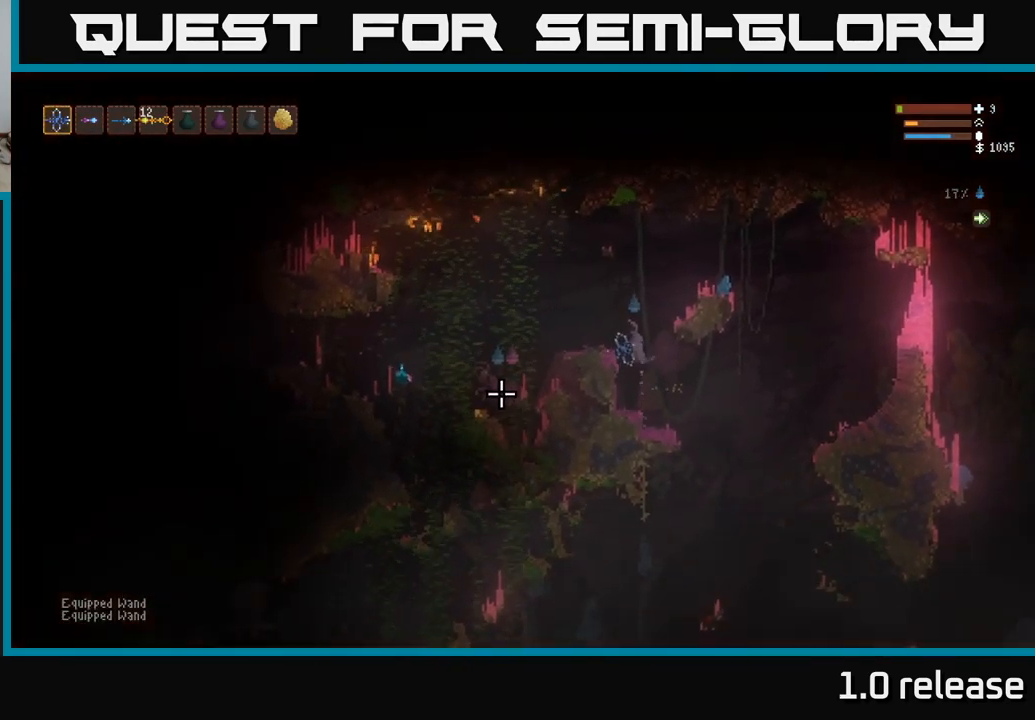
{"buttons": [], "left_stick": "right", "right_stick": "down-left", "events": [[17, "left_stick", "left"], [67, "right_stick", "down-left"], [250, "left_stick", "center"], [300, "L2", "up"], [350, "R2", "down"], [400, "left_stick", "right"], [467, "R2", "up"]]}
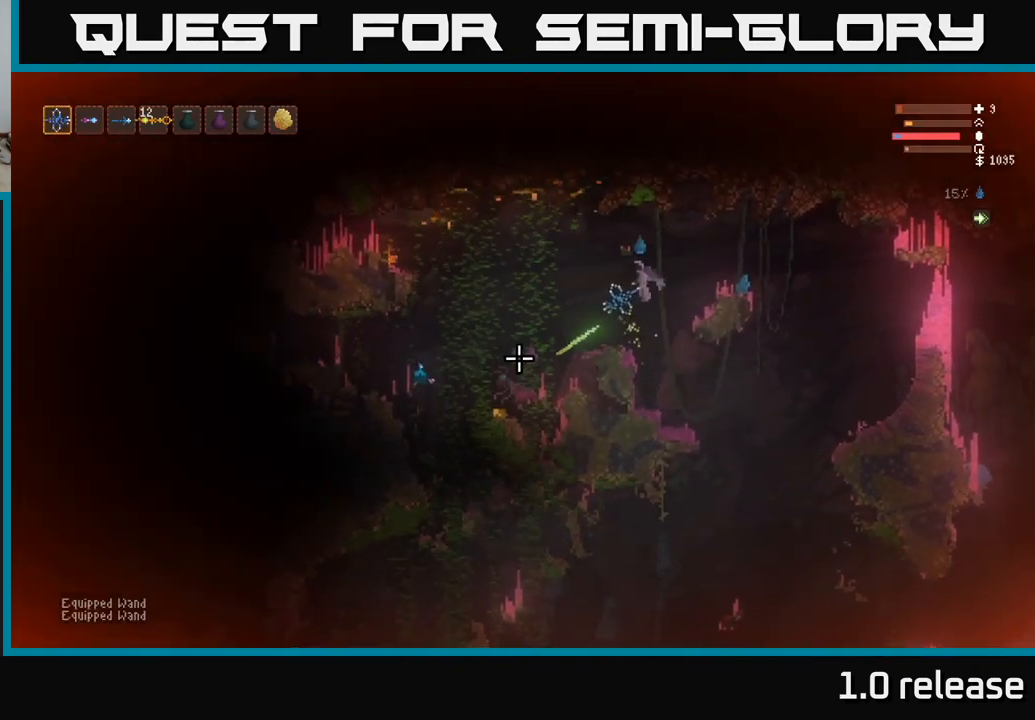
{"buttons": [], "left_stick": "center", "right_stick": "down-left", "events": [[33, "left_stick", "center"]]}
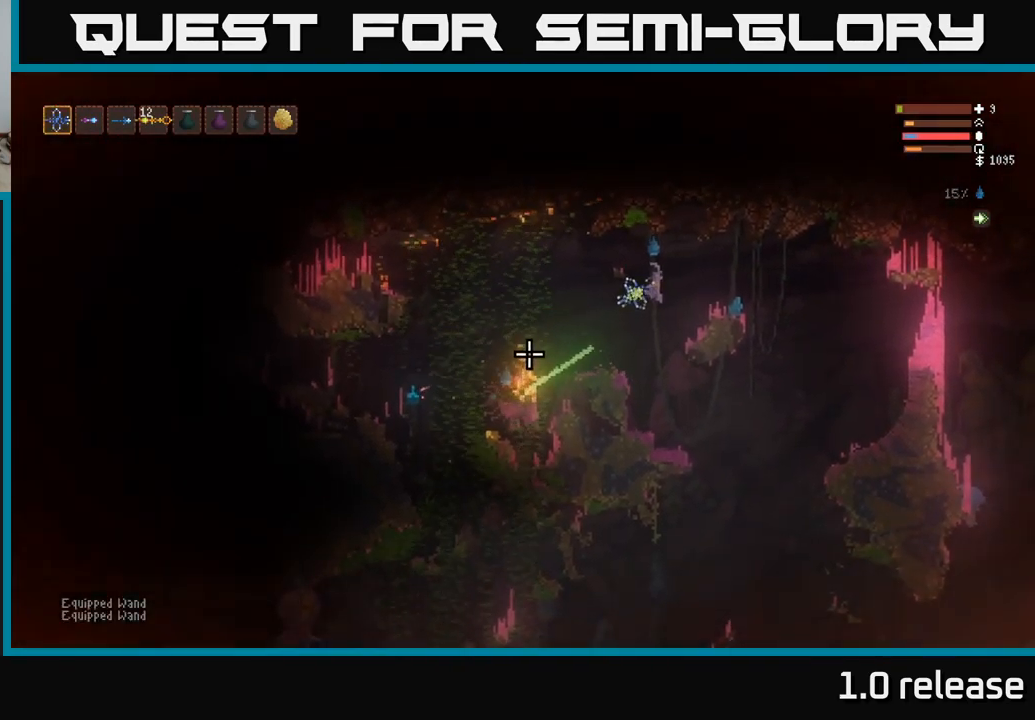
{"buttons": [], "left_stick": "center", "right_stick": "down-left", "events": [[100, "R1", "down"], [150, "R1", "up"], [267, "L2", "down"], [283, "R2", "down"], [367, "L2", "up"], [383, "R2", "up"]]}
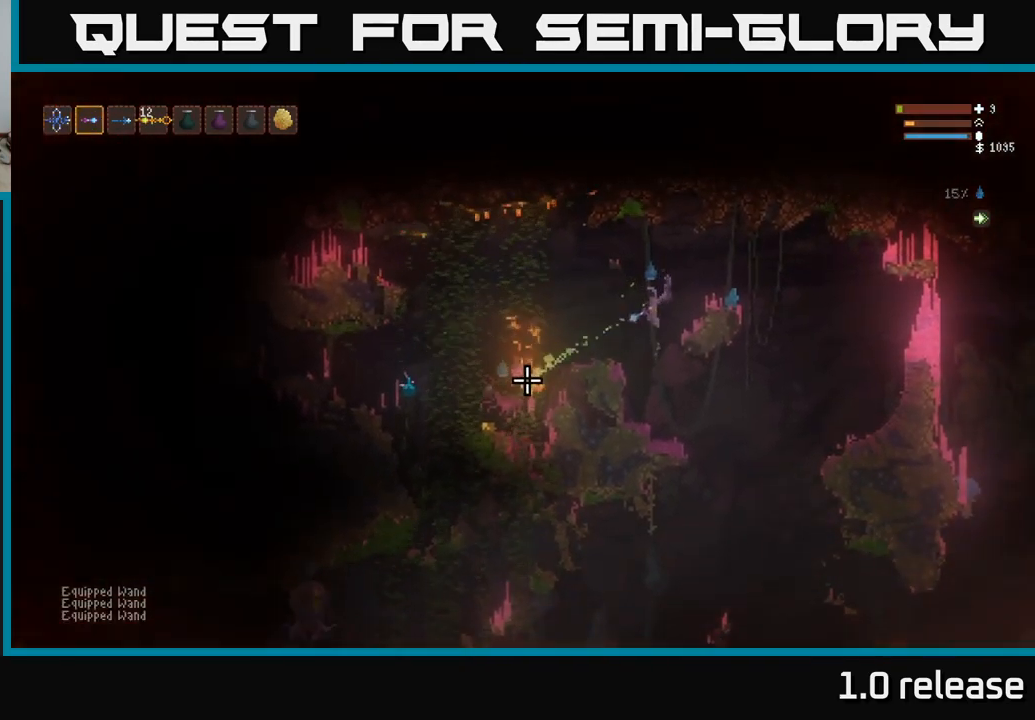
{"buttons": [], "left_stick": "center", "right_stick": "down-left", "events": [[233, "left_stick", "left"], [367, "left_stick", "center"]]}
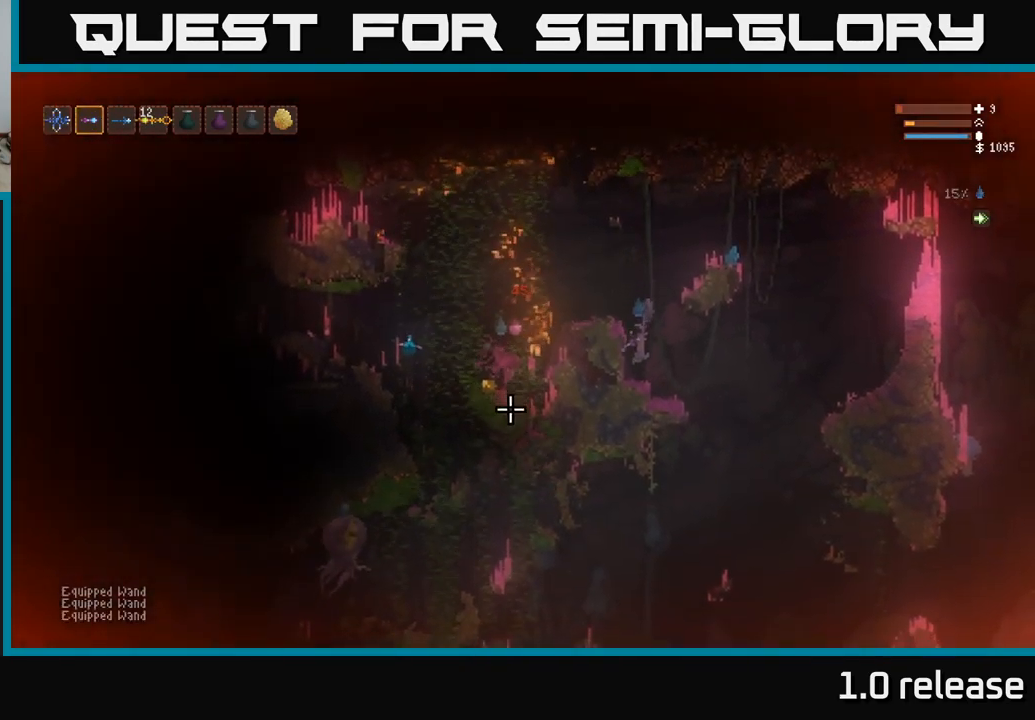
{"buttons": [], "left_stick": "right", "right_stick": "left", "events": [[283, "left_stick", "right"], [367, "right_stick", "left"]]}